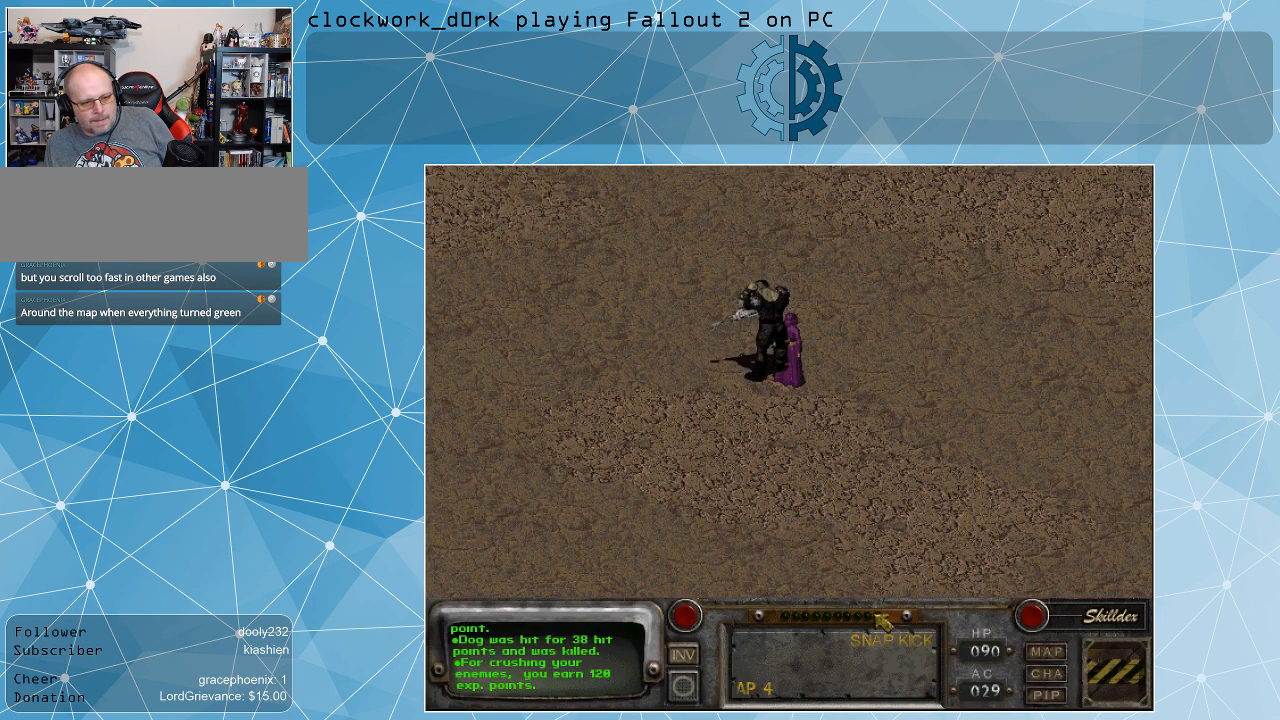
Gameplay with keyboard and mouse; each line is a JSON object with the keys and mouse buttons held at the frame after it. "events" lists presses ("down") and releases ("up") of ".", "/", "0", "1", "2", "3", "4", "5", "6", "7", "8", "9", "a", "alt_l", "alt_r", "b", "backslash", "backspace", "c", "caps_lock", "comma", "ctrl_l", "ctrl_r", "d", "e", "equals", "f", "g", "h", "i", "j", "k", "l", "lbracket", "m", "minus", "n", "o", "p", "q", "quote", "r", "rbracket", "return", "s", "semicolon", "shift_l", "shift_r", "space", "super", "t", "tab", "tilde", "u", "v", "w", "x", "y", "z", "mouse_left" and "mouse_right" between this image and that frame as [ms after this image, input, new state], when the widget could be followed in between. "mouse_left", "mouse_right" = the "left", "right" buttons of the "mouse" list. No other keys are recorded. Not read: mouse_move.
{"keys": [], "mouse": [], "events": []}
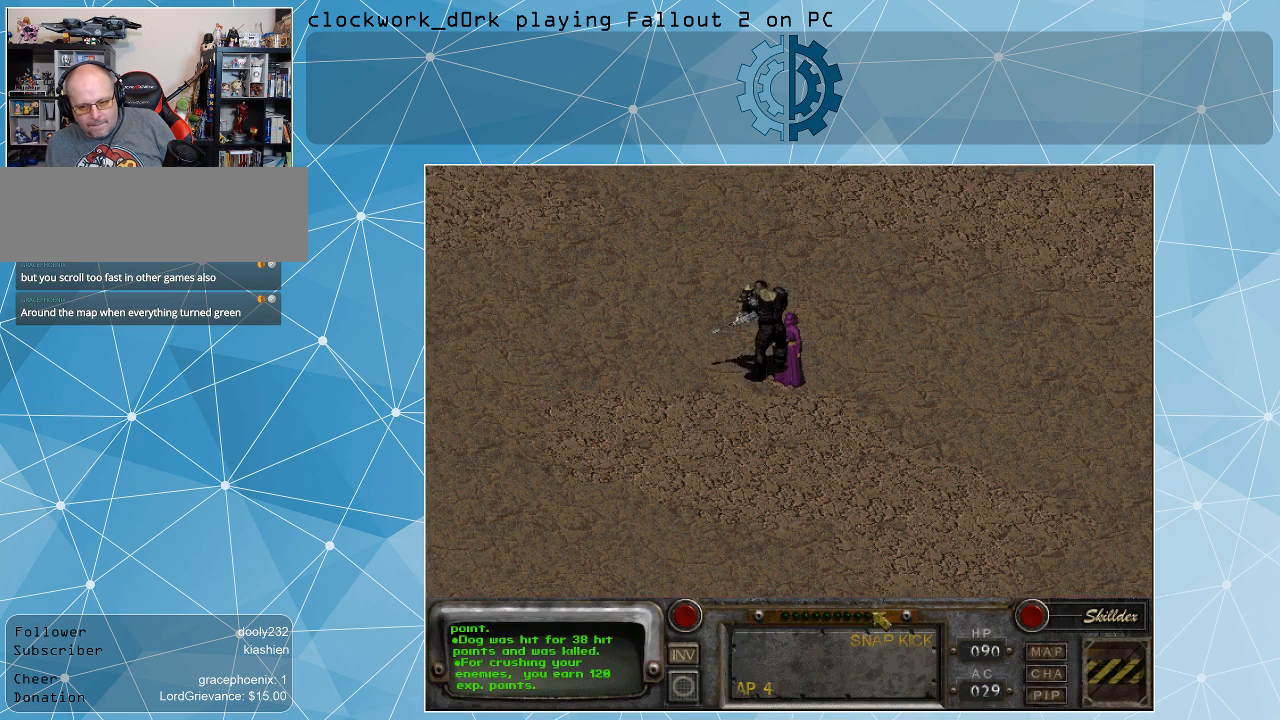
{"keys": [], "mouse": [], "events": []}
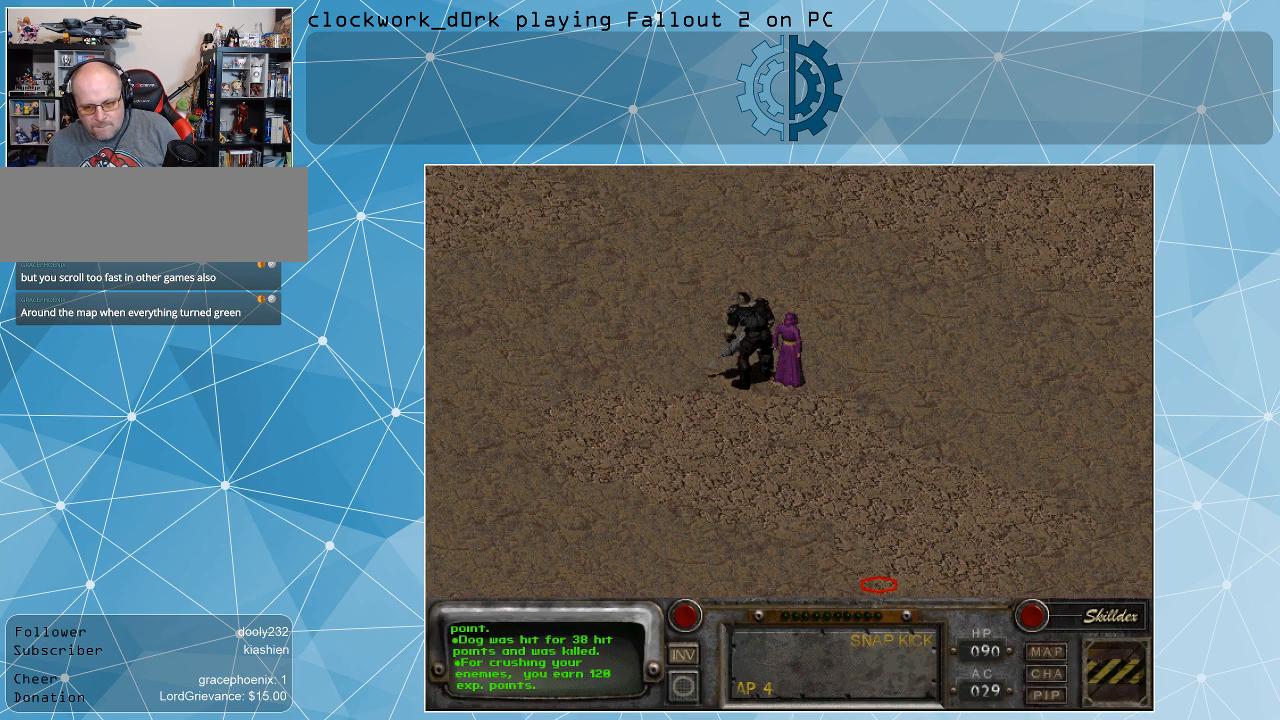
{"keys": [], "mouse": [], "events": []}
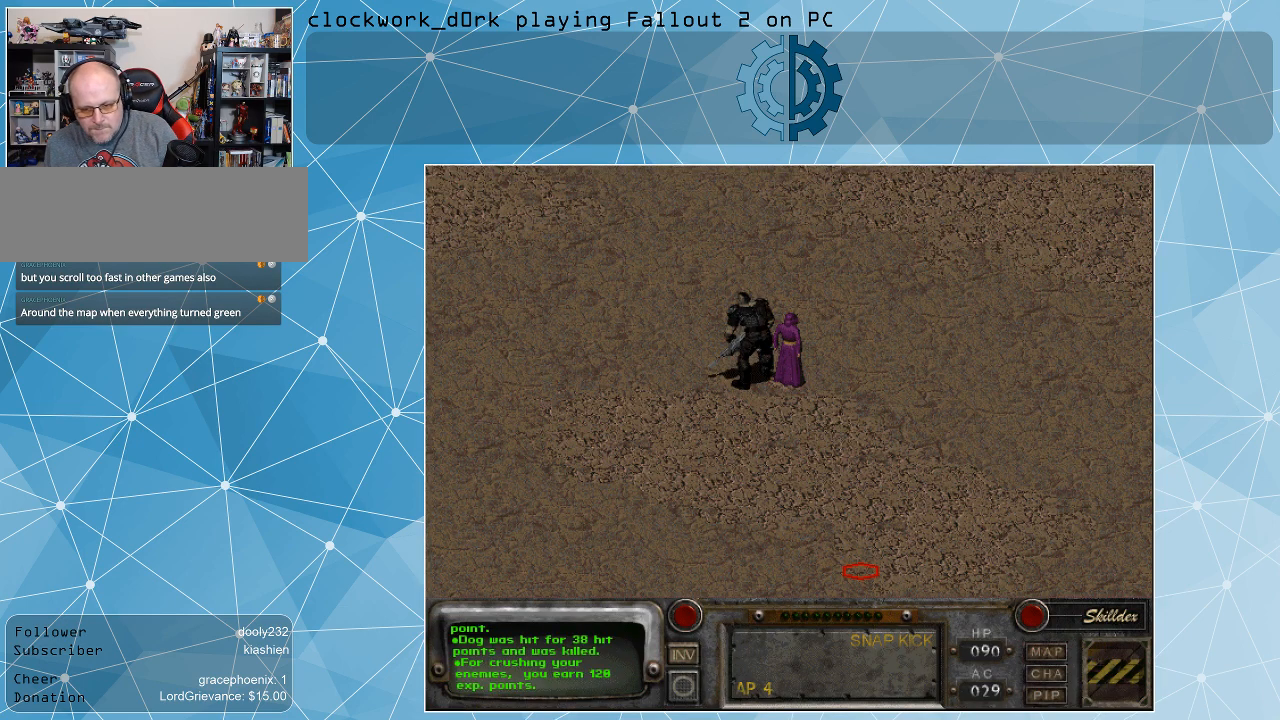
{"keys": [], "mouse": [], "events": []}
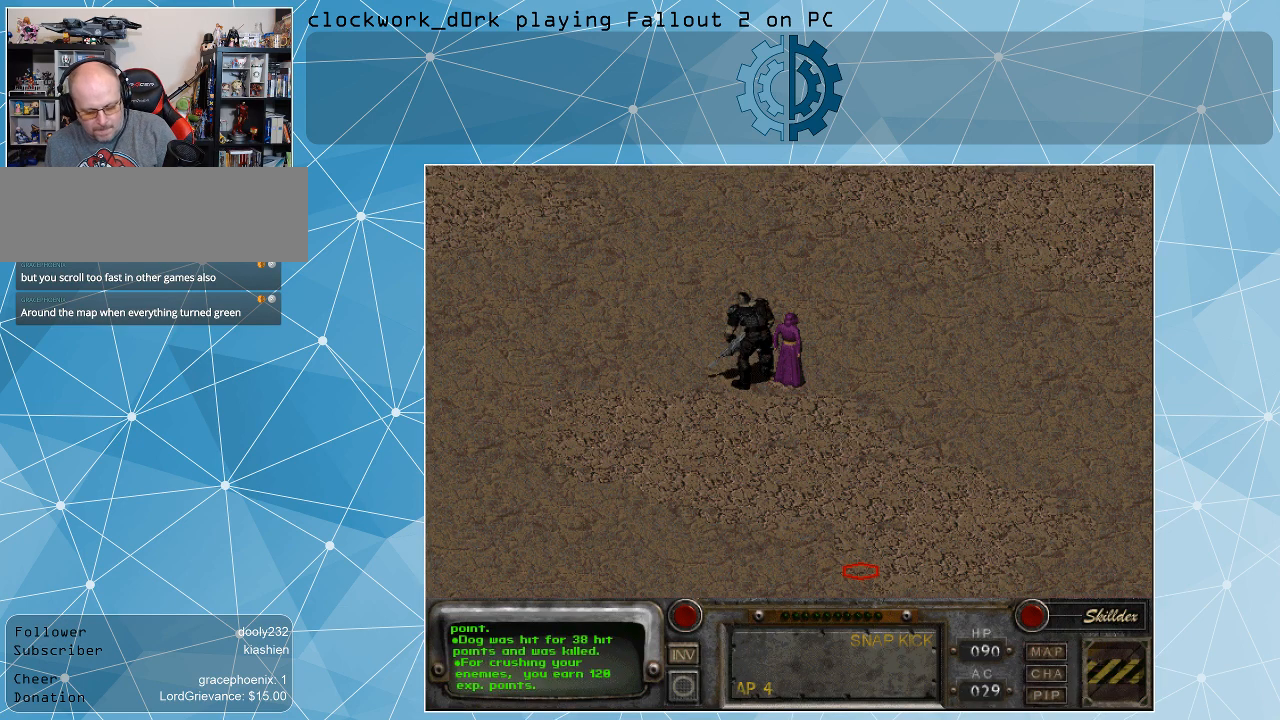
{"keys": [], "mouse": [], "events": [[200, "i", "down"], [234, "i", "up"]]}
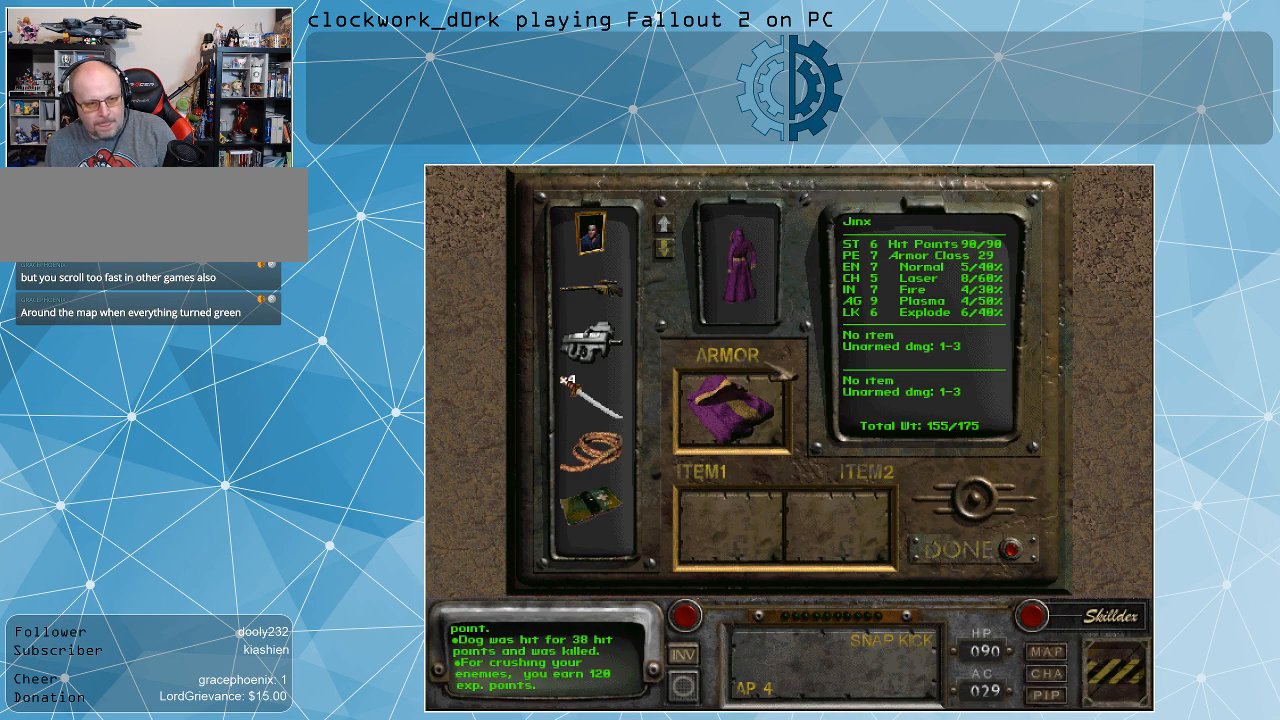
{"keys": [], "mouse": [], "events": []}
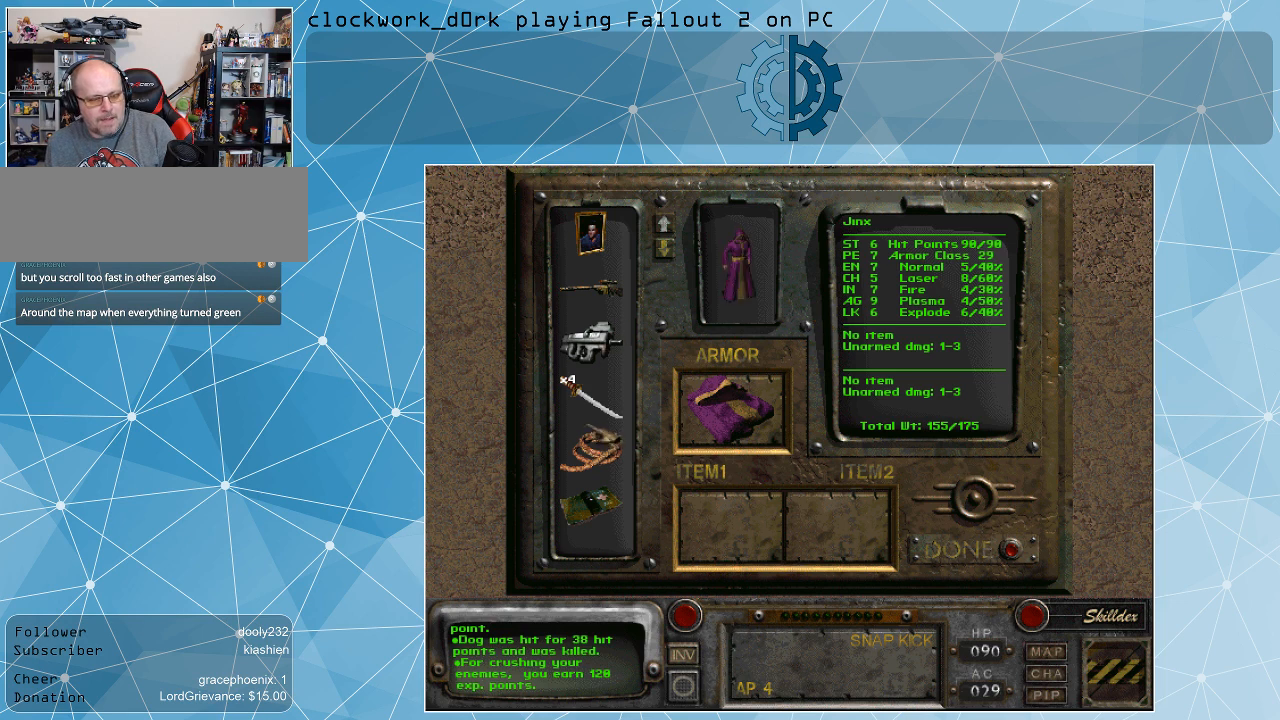
{"keys": [], "mouse": [], "events": []}
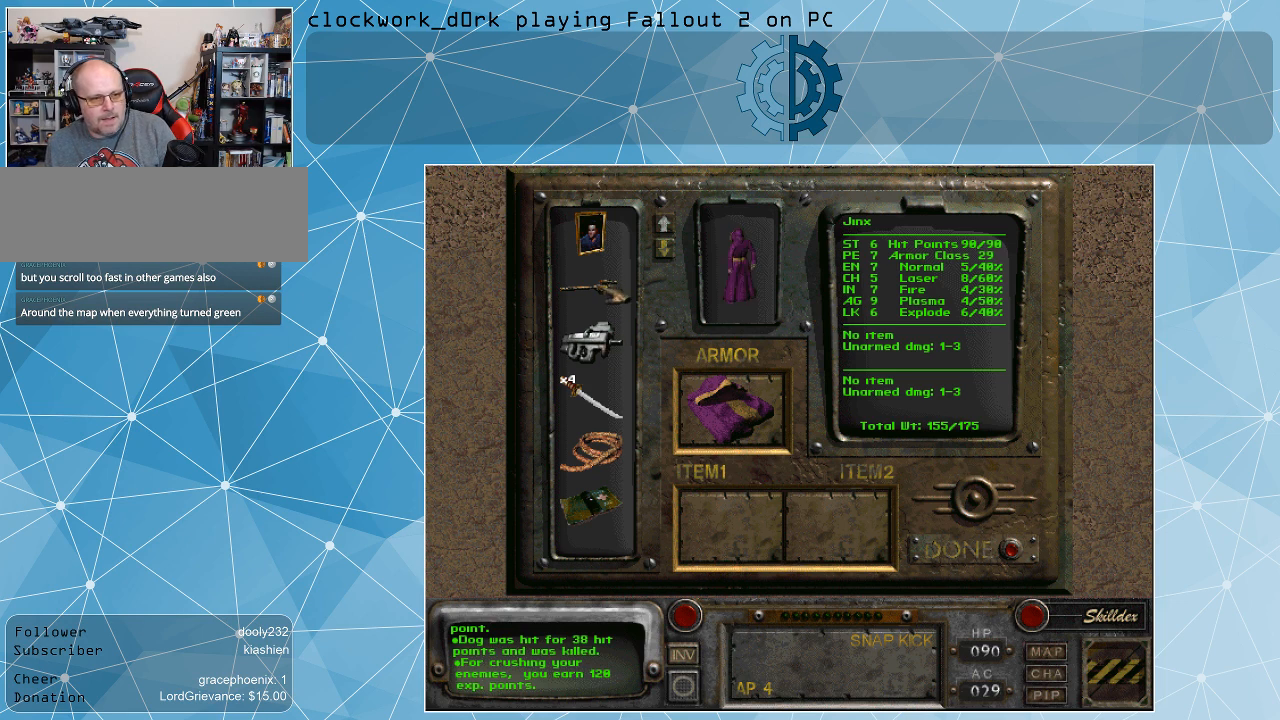
{"keys": [], "mouse": [], "events": []}
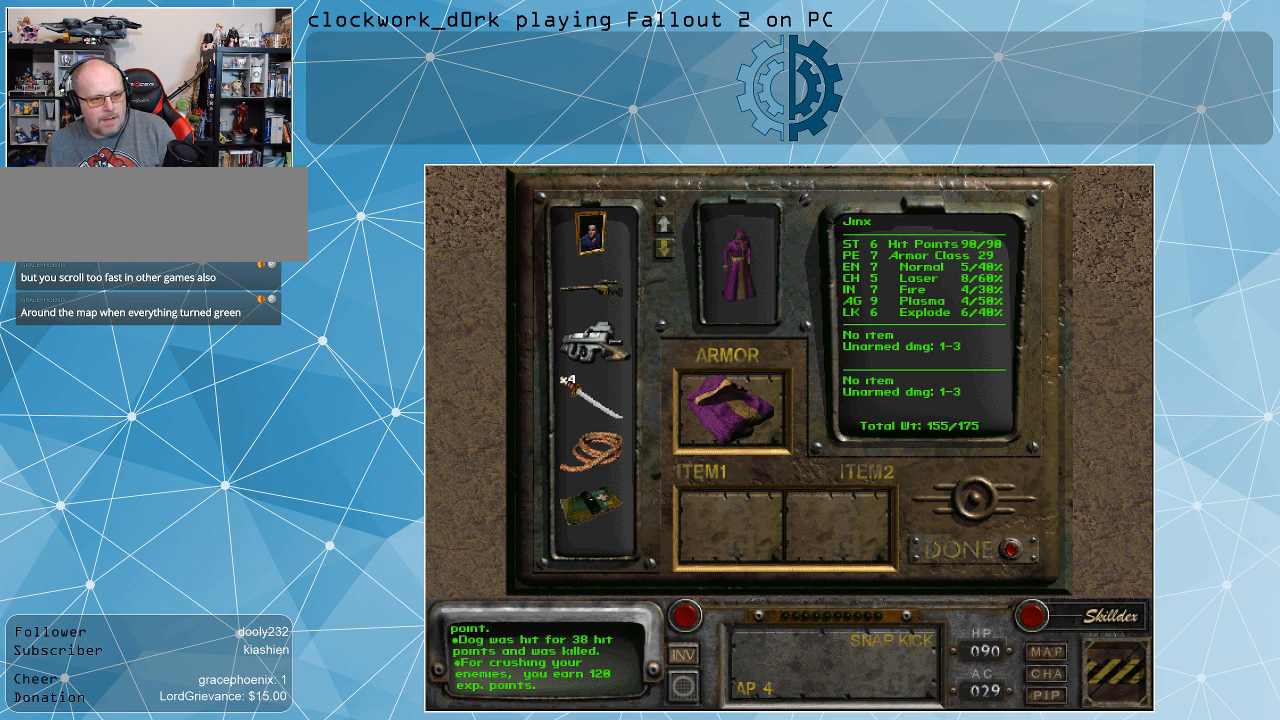
{"keys": [], "mouse": ["left"], "events": [[334, "mouse_left", "down"]]}
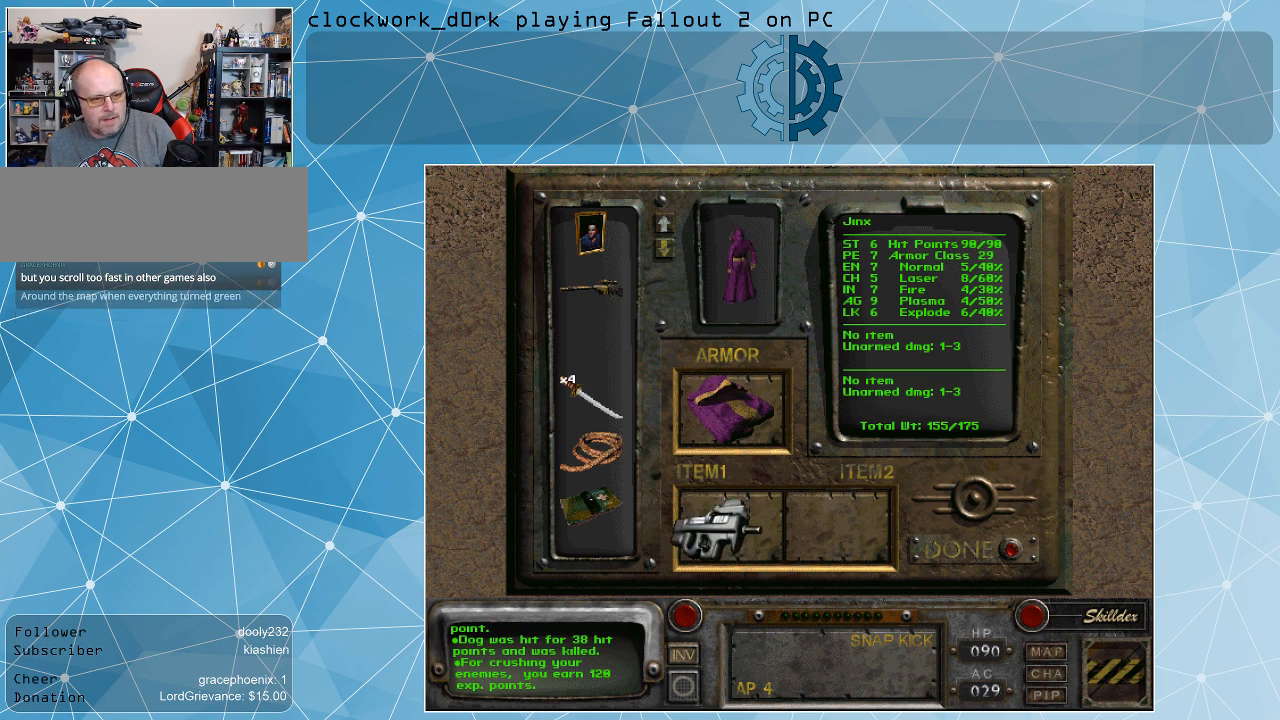
{"keys": [], "mouse": ["left"], "events": []}
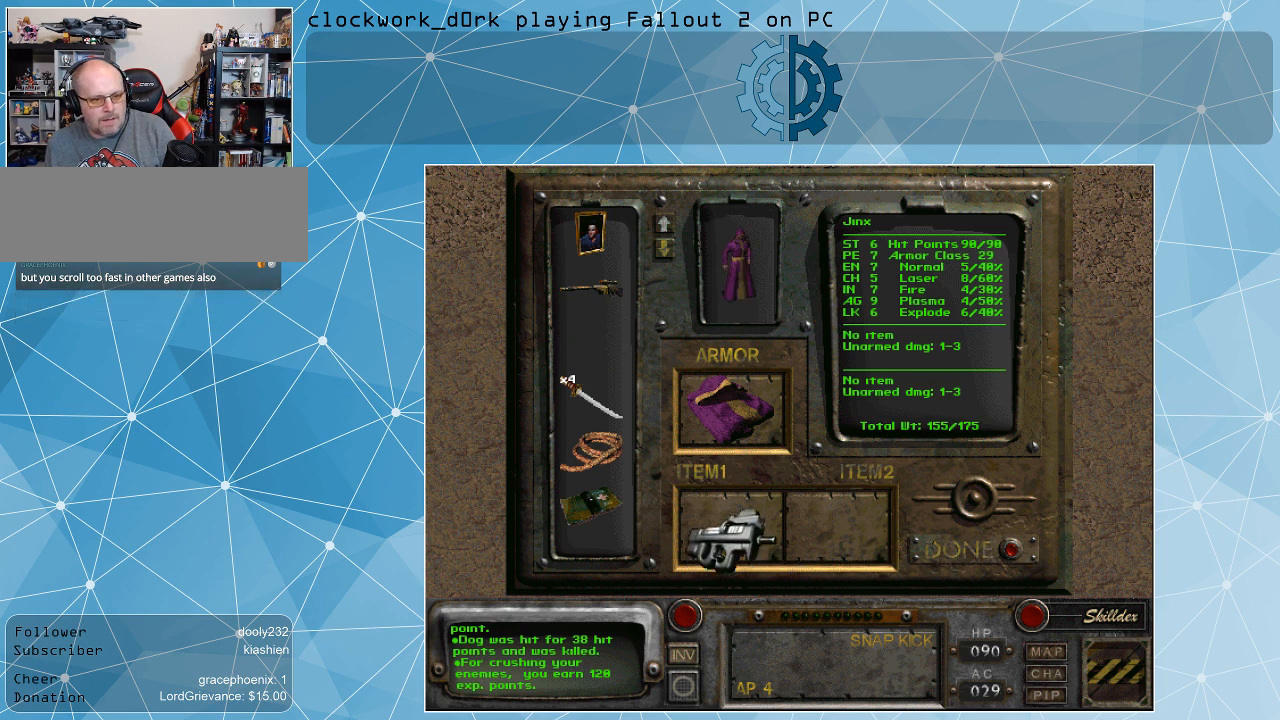
{"keys": [], "mouse": [], "events": [[200, "mouse_left", "up"]]}
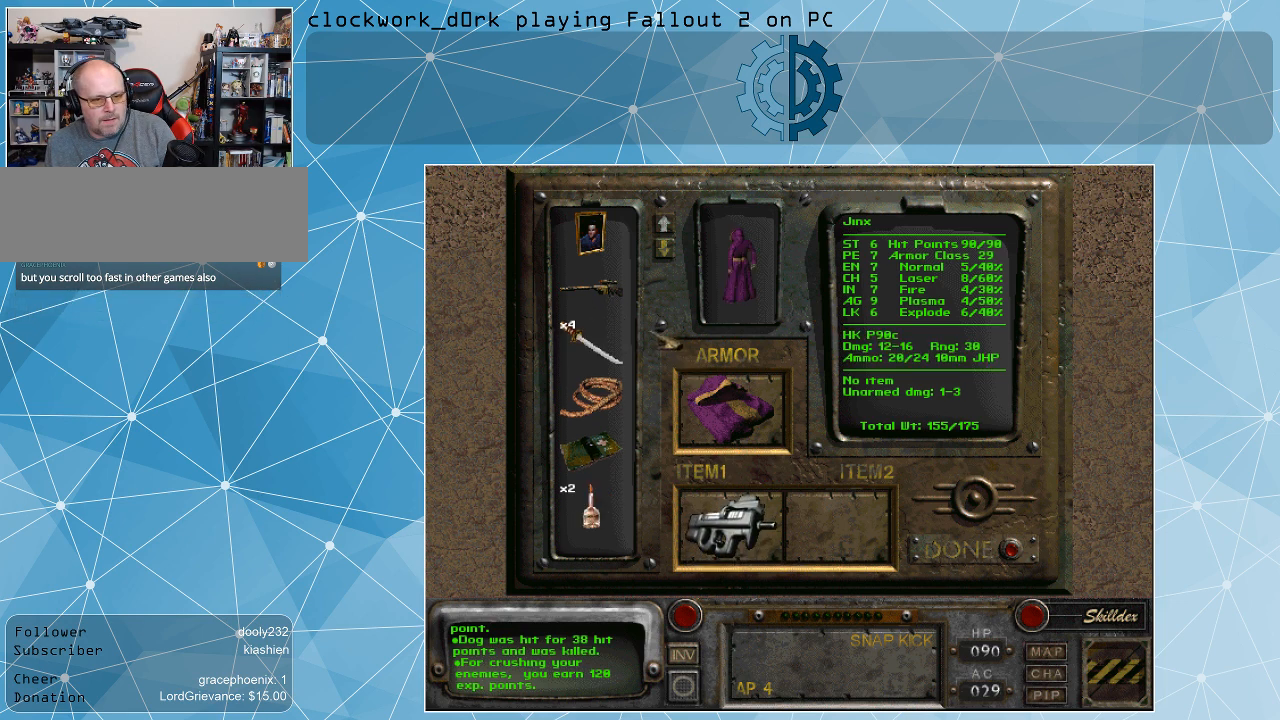
{"keys": [], "mouse": ["left"], "events": [[500, "mouse_left", "down"]]}
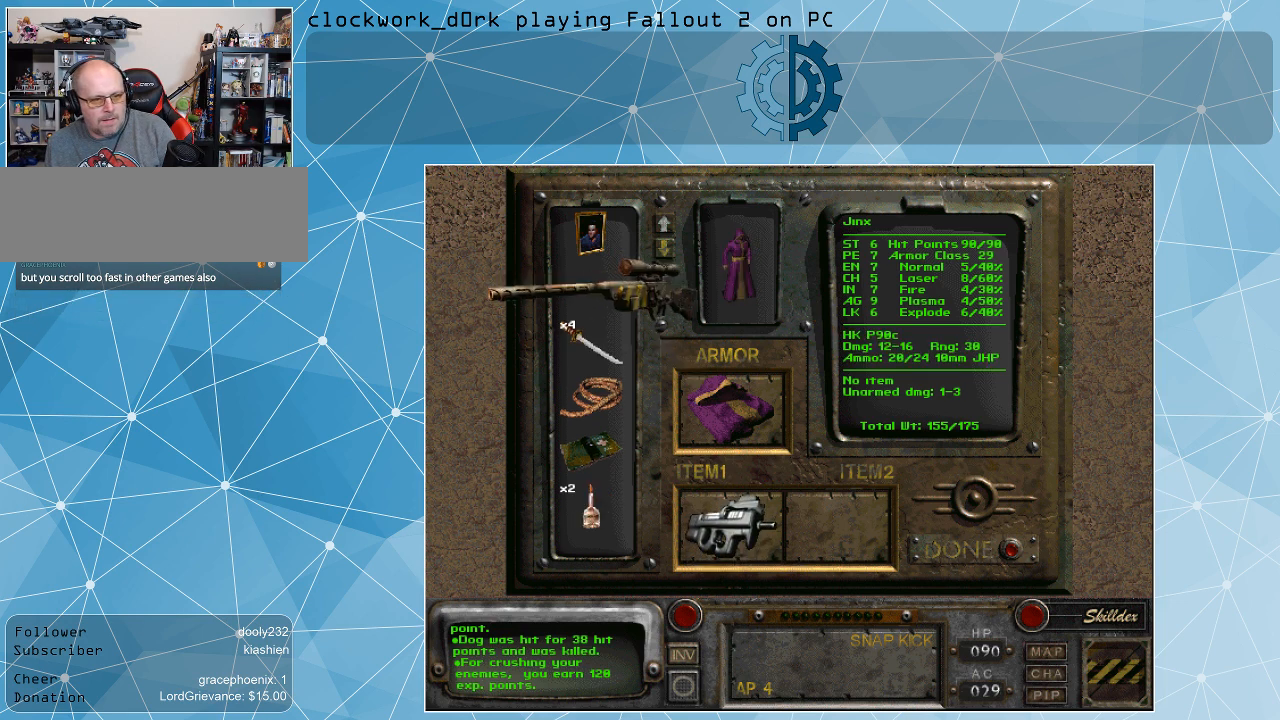
{"keys": [], "mouse": ["left"], "events": []}
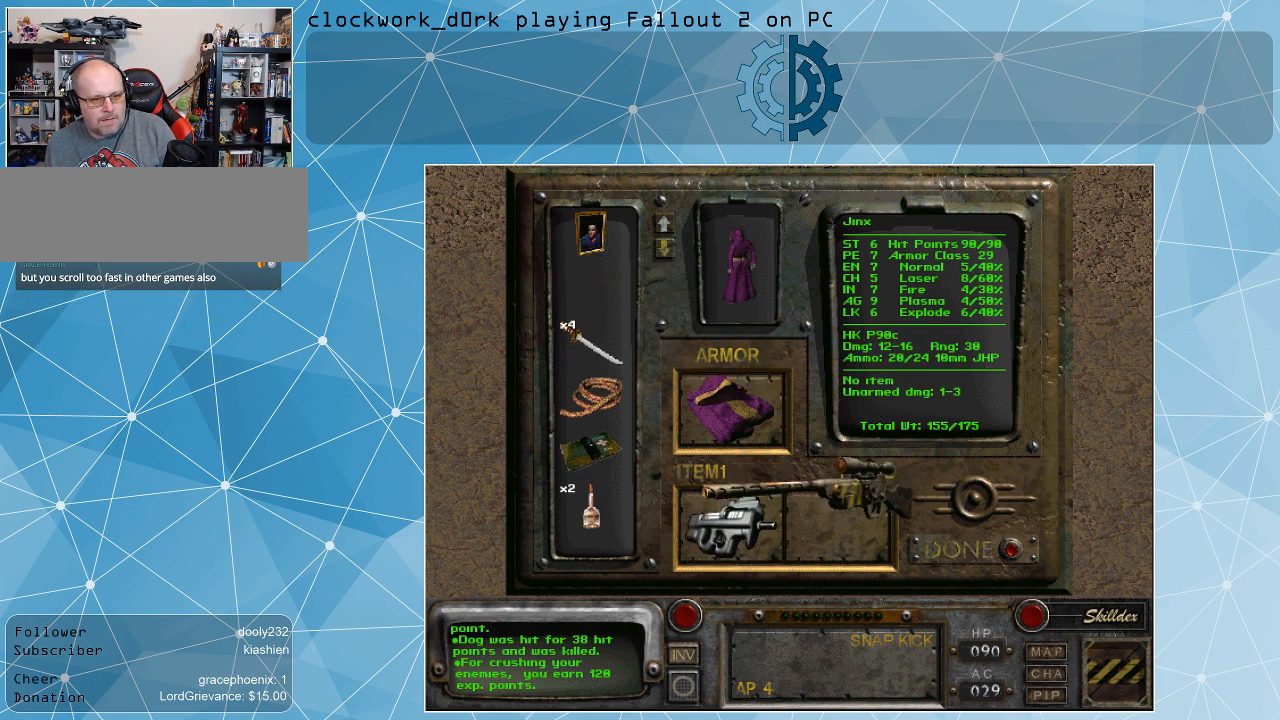
{"keys": [], "mouse": [], "events": [[434, "mouse_left", "up"]]}
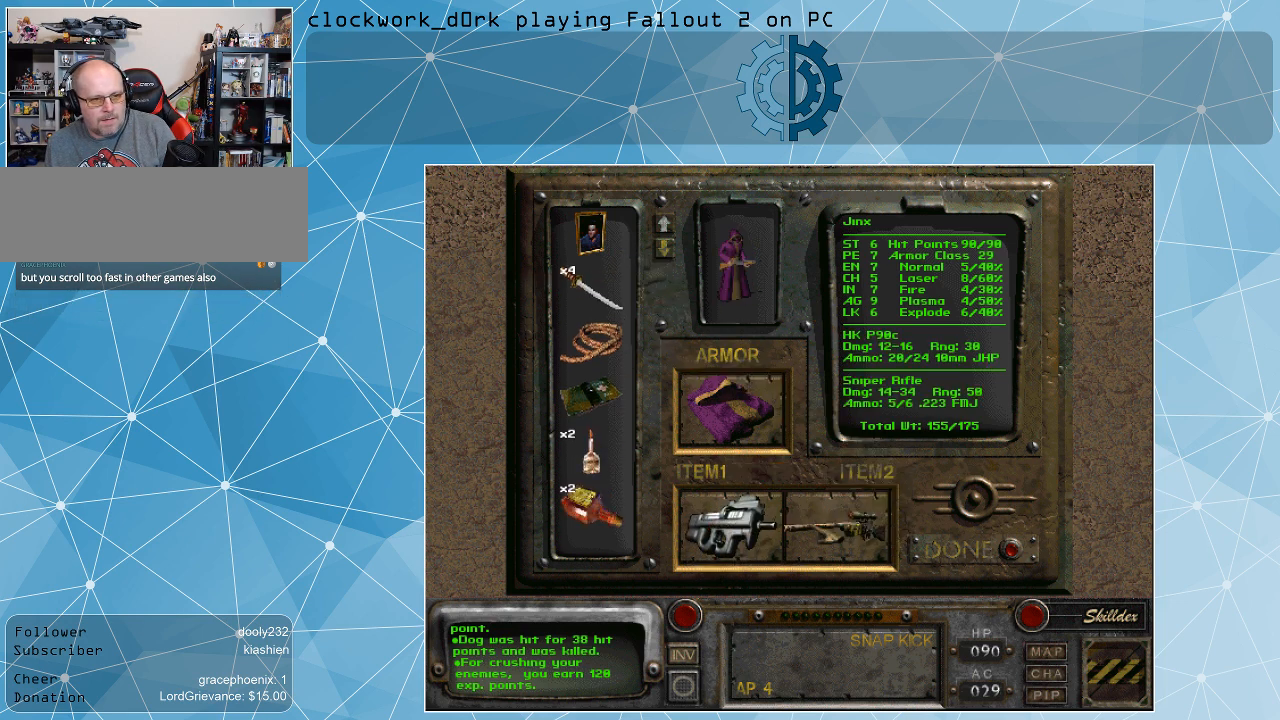
{"keys": [], "mouse": [], "events": []}
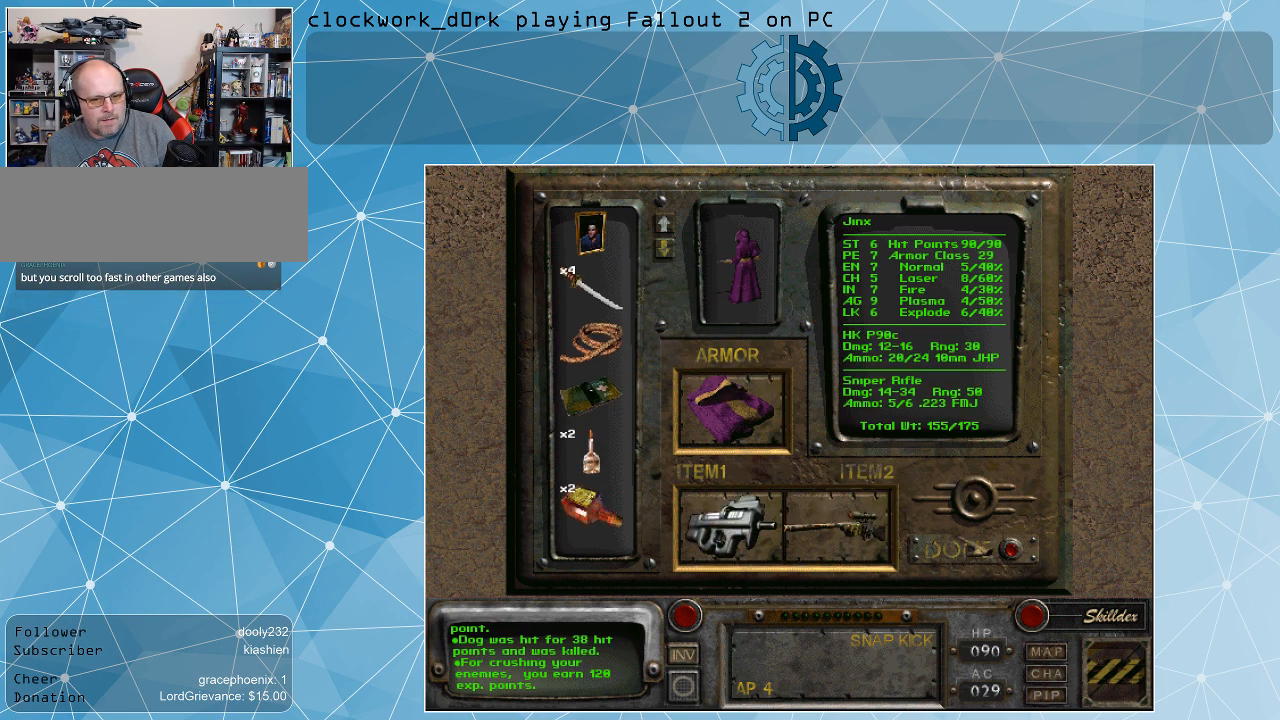
{"keys": [], "mouse": [], "events": []}
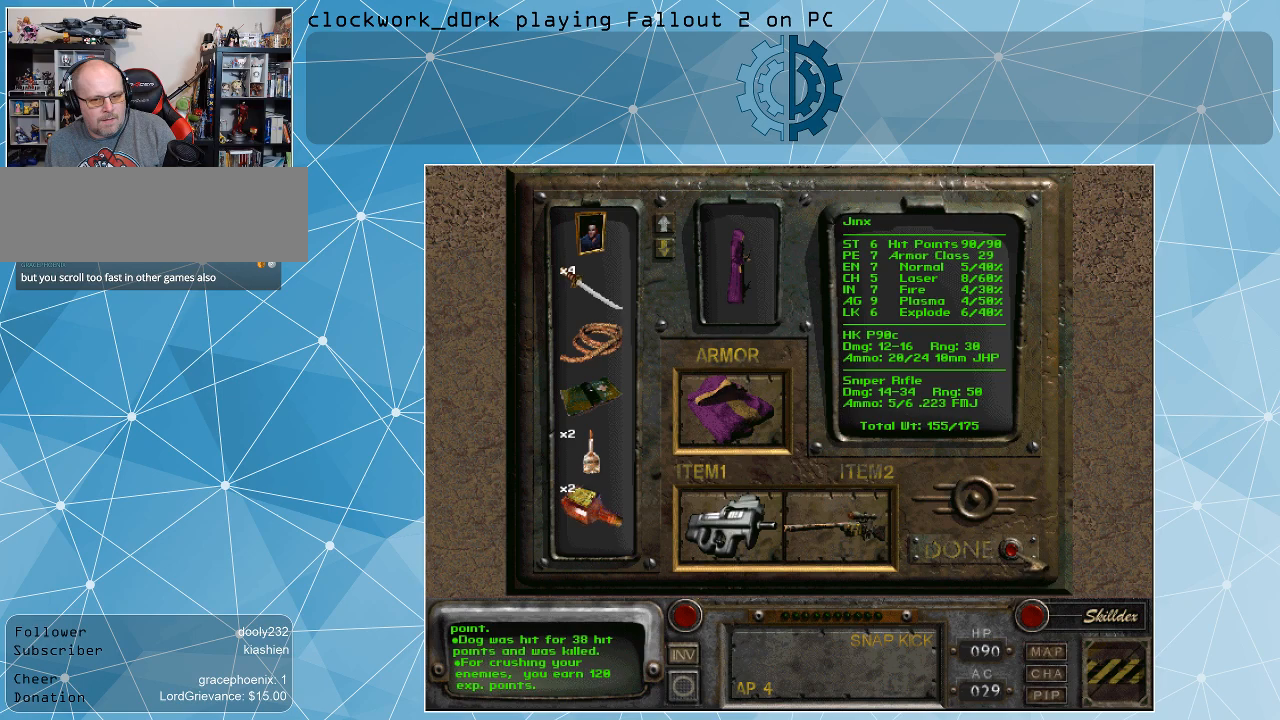
{"keys": [], "mouse": [], "events": [[234, "mouse_left", "down"], [334, "mouse_left", "up"]]}